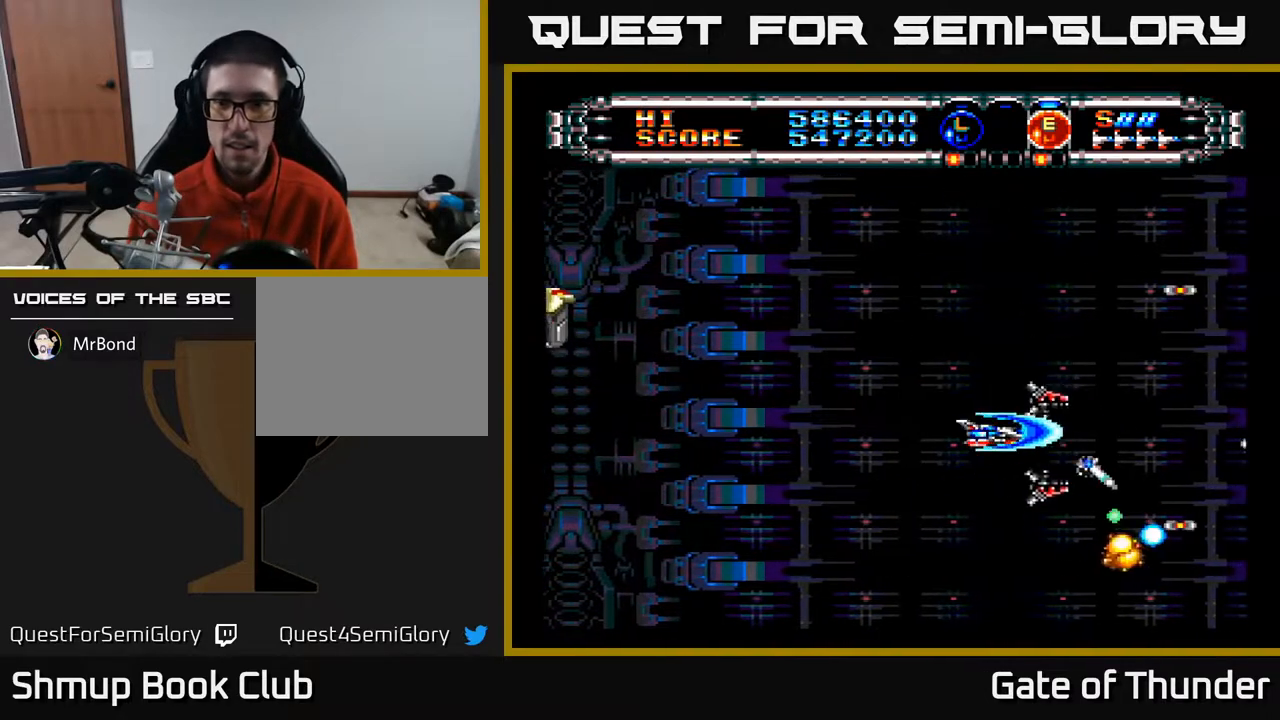
Gameplay with a controller (Xbox layout); each line is a JSON object with the inputs held at the frame after it. "events" lists button and stick changes between this image and that frame as [ms after this image, input, new state], when the widget could be followed in between. Not read: right_stick.
{"buttons": ["A", "L1", "DPAD_LEFT"], "left_stick": "center", "events": [[17, "DPAD_UP", "down"], [33, "DPAD_LEFT", "up"], [117, "DPAD_LEFT", "down"], [150, "DPAD_UP", "up"], [283, "DPAD_DOWN", "down"], [433, "DPAD_DOWN", "up"], [467, "L1", "down"]]}
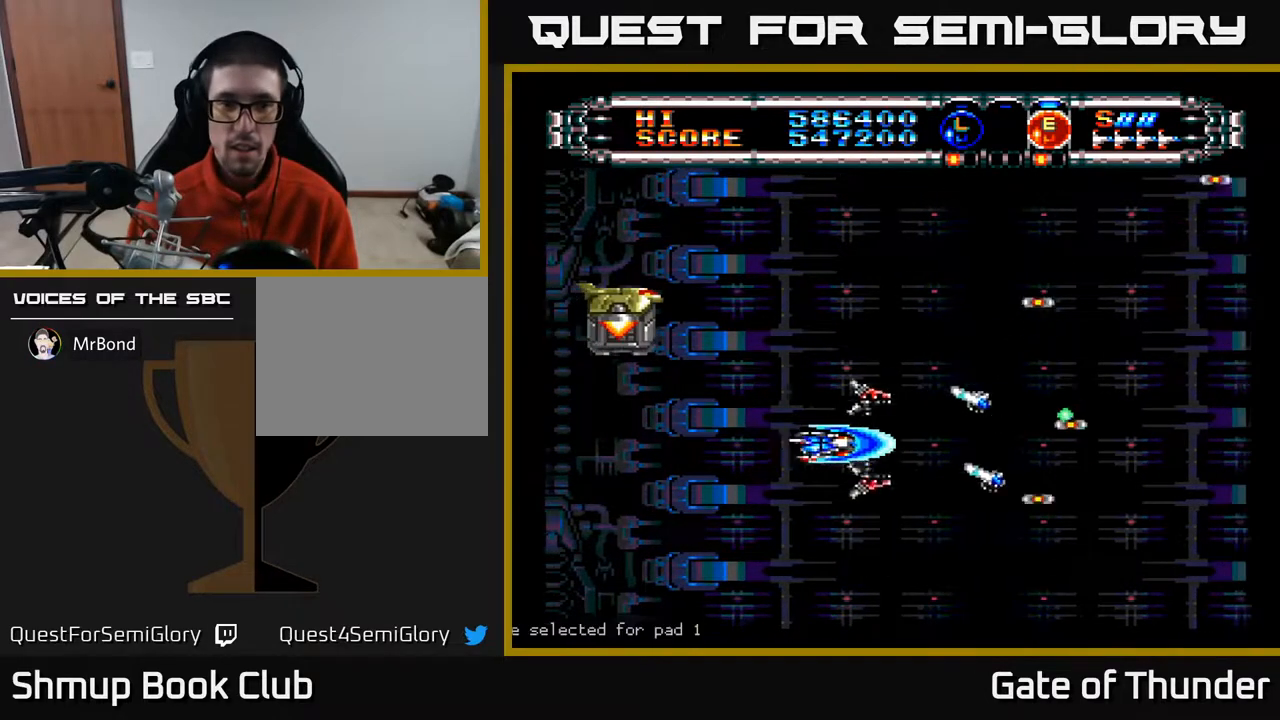
{"buttons": ["A", "DPAD_RIGHT"], "left_stick": "center", "events": [[33, "L1", "up"], [100, "L1", "down"], [183, "L1", "up"], [250, "DPAD_DOWN", "down"], [433, "DPAD_LEFT", "up"], [500, "DPAD_DOWN", "up"], [500, "DPAD_RIGHT", "down"]]}
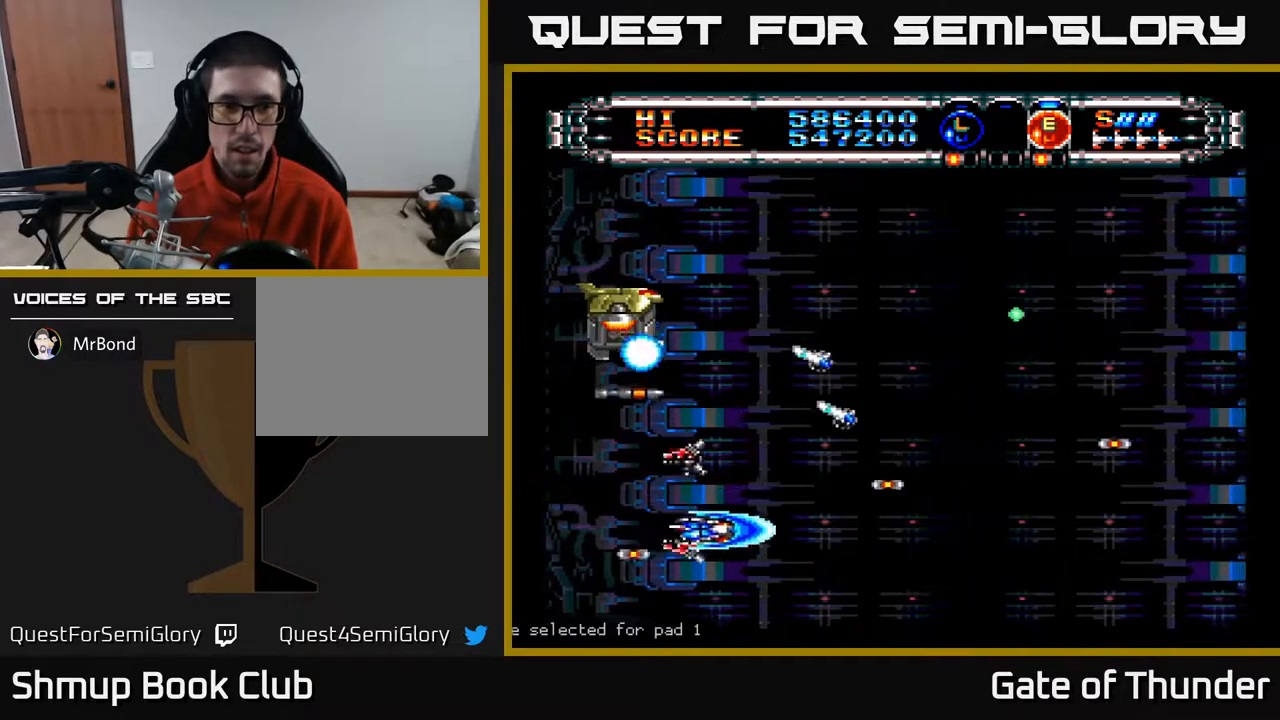
{"buttons": ["A", "DPAD_LEFT"], "left_stick": "center", "events": [[67, "DPAD_UP", "down"], [117, "DPAD_RIGHT", "up"], [133, "DPAD_UP", "up"], [250, "DPAD_DOWN", "down"], [317, "DPAD_DOWN", "up"], [433, "DPAD_LEFT", "down"]]}
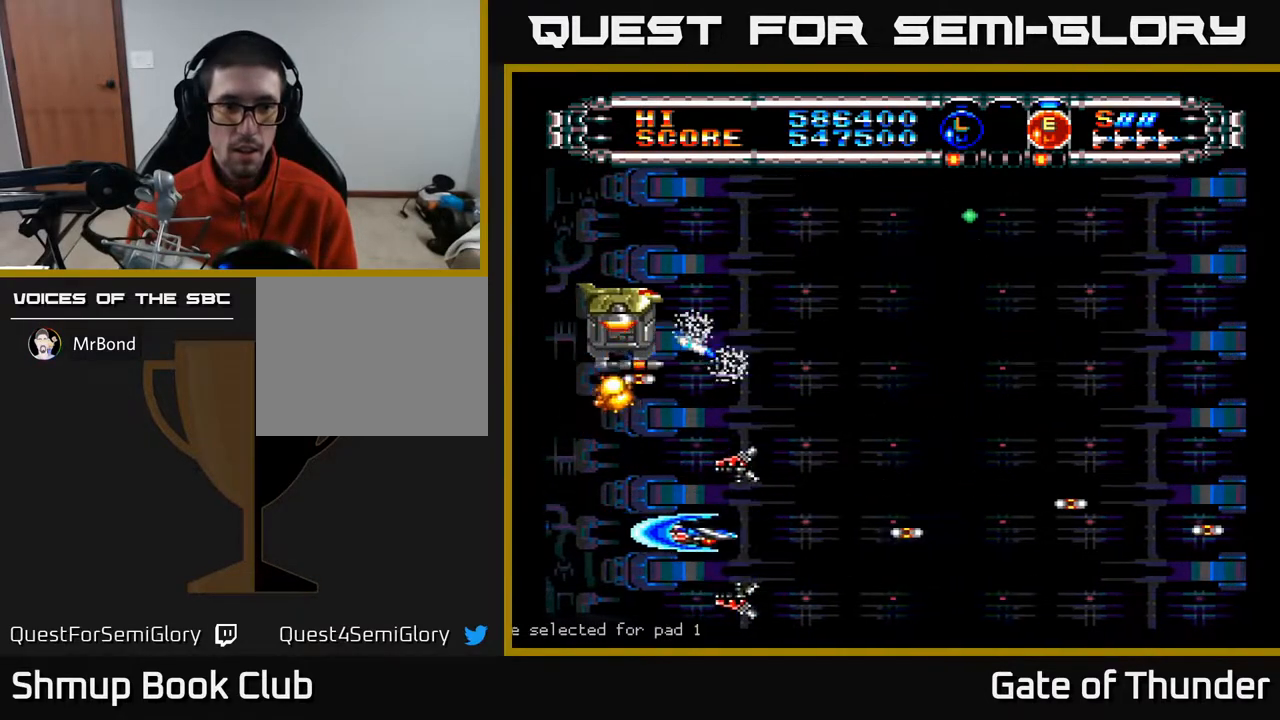
{"buttons": ["A", "L1", "DPAD_RIGHT"], "left_stick": "center", "events": [[17, "DPAD_LEFT", "up"], [33, "DPAD_DOWN", "down"], [50, "DPAD_DOWN", "up"], [50, "DPAD_RIGHT", "down"], [183, "DPAD_RIGHT", "up"], [183, "DPAD_UP", "down"], [250, "DPAD_RIGHT", "down"], [450, "DPAD_UP", "up"], [483, "L1", "down"]]}
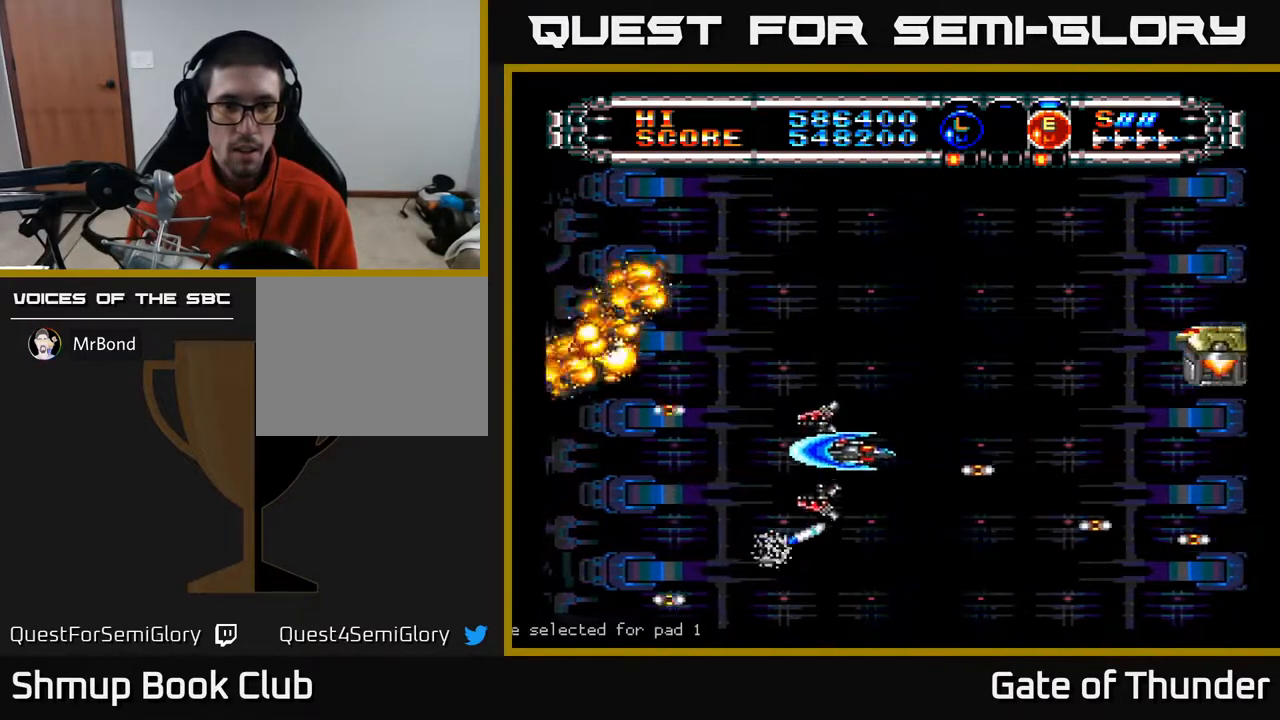
{"buttons": ["A", "DPAD_RIGHT"], "left_stick": "center", "events": [[17, "DPAD_UP", "down"], [50, "DPAD_UP", "up"], [133, "DPAD_DOWN", "down"], [150, "DPAD_RIGHT", "up"], [183, "L1", "up"], [250, "DPAD_DOWN", "up"], [267, "L1", "down"], [283, "DPAD_UP", "down"], [350, "DPAD_RIGHT", "down"], [350, "DPAD_UP", "up"], [350, "L1", "up"]]}
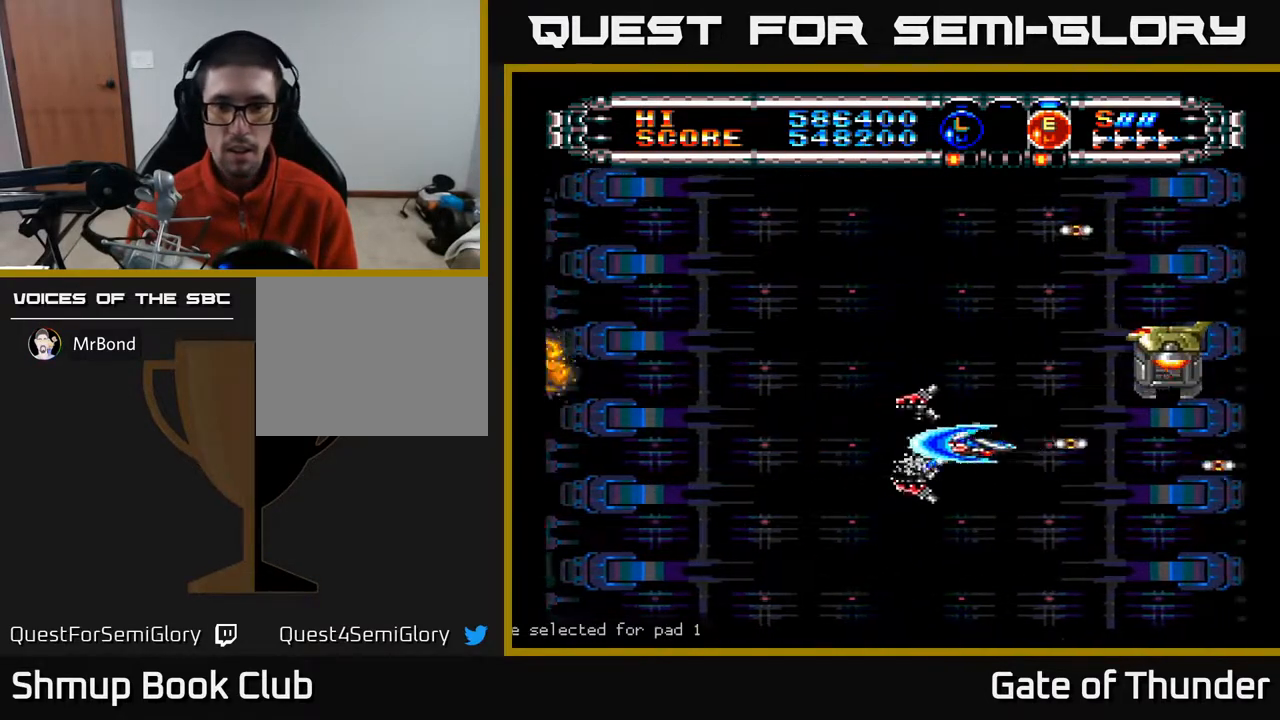
{"buttons": ["A", "L1", "DPAD_UP", "DPAD_LEFT"], "left_stick": "center", "events": [[50, "DPAD_DOWN", "down"], [100, "DPAD_DOWN", "up"], [183, "DPAD_DOWN", "down"], [317, "DPAD_DOWN", "up"], [350, "DPAD_RIGHT", "up"], [450, "DPAD_LEFT", "down"], [450, "DPAD_UP", "down"], [500, "L1", "down"]]}
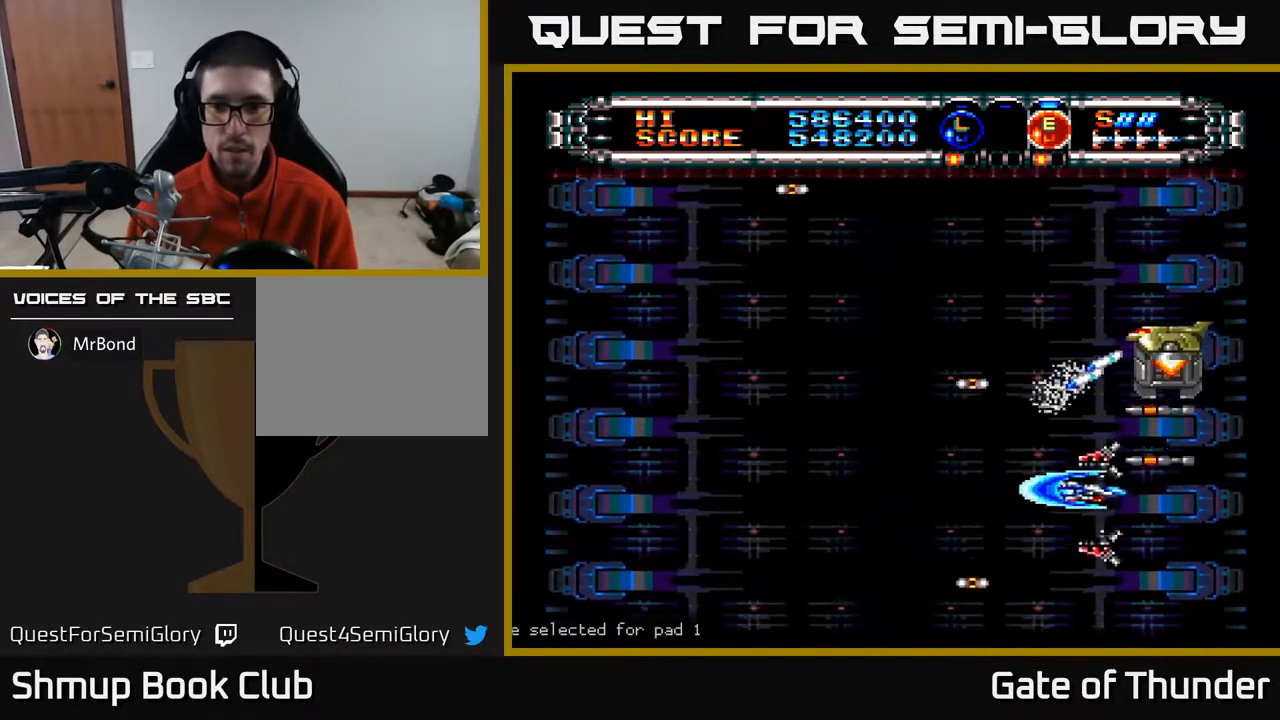
{"buttons": ["A", "DPAD_UP"], "left_stick": "center", "events": [[17, "DPAD_UP", "up"], [50, "L1", "up"], [117, "L1", "down"], [217, "L1", "up"], [267, "DPAD_LEFT", "up"], [300, "DPAD_UP", "down"], [367, "DPAD_RIGHT", "down"], [500, "DPAD_RIGHT", "up"]]}
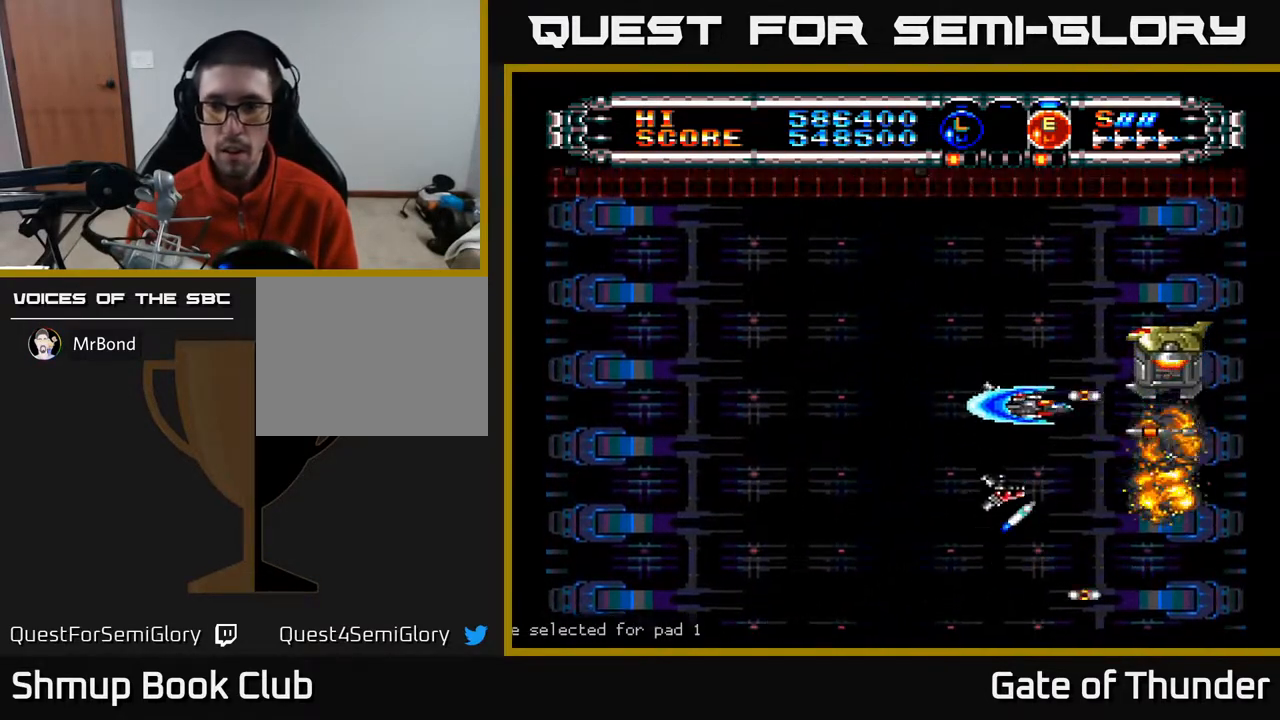
{"buttons": ["A", "DPAD_DOWN", "DPAD_LEFT"], "left_stick": "center", "events": [[167, "DPAD_LEFT", "down"], [217, "DPAD_UP", "up"], [300, "DPAD_DOWN", "down"], [300, "DPAD_LEFT", "up"], [417, "DPAD_LEFT", "down"]]}
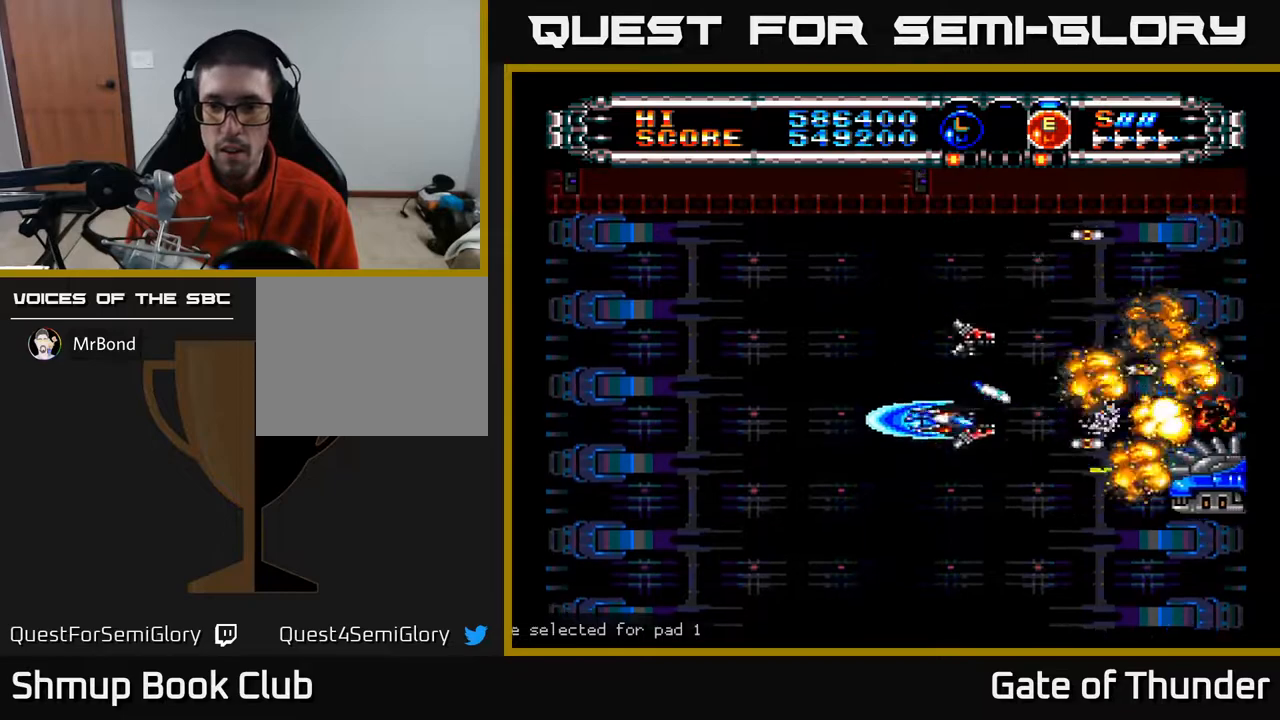
{"buttons": ["A", "DPAD_DOWN"], "left_stick": "center", "events": [[50, "DPAD_LEFT", "up"], [117, "DPAD_RIGHT", "down"], [350, "DPAD_DOWN", "up"], [350, "DPAD_RIGHT", "up"], [367, "DPAD_LEFT", "down"], [433, "DPAD_DOWN", "down"], [500, "DPAD_LEFT", "up"]]}
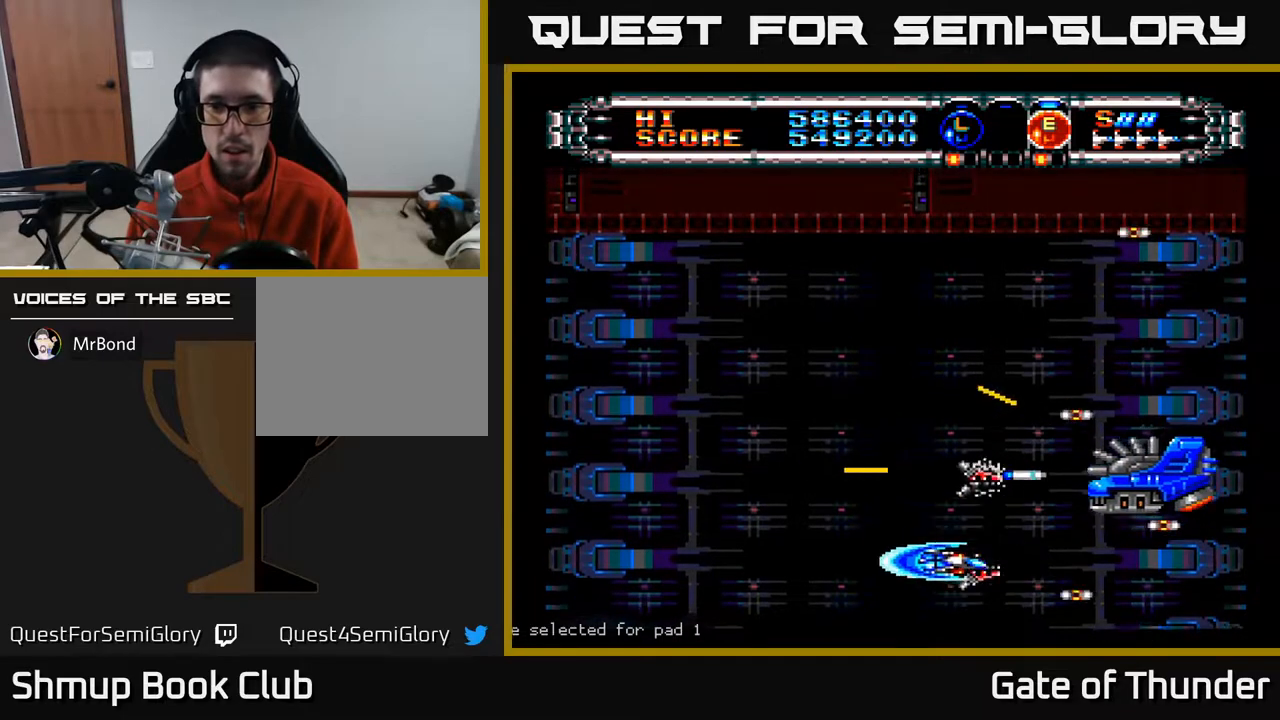
{"buttons": ["A", "DPAD_LEFT"], "left_stick": "center", "events": [[33, "DPAD_DOWN", "up"], [33, "DPAD_RIGHT", "down"], [183, "DPAD_RIGHT", "up"], [267, "DPAD_LEFT", "down"]]}
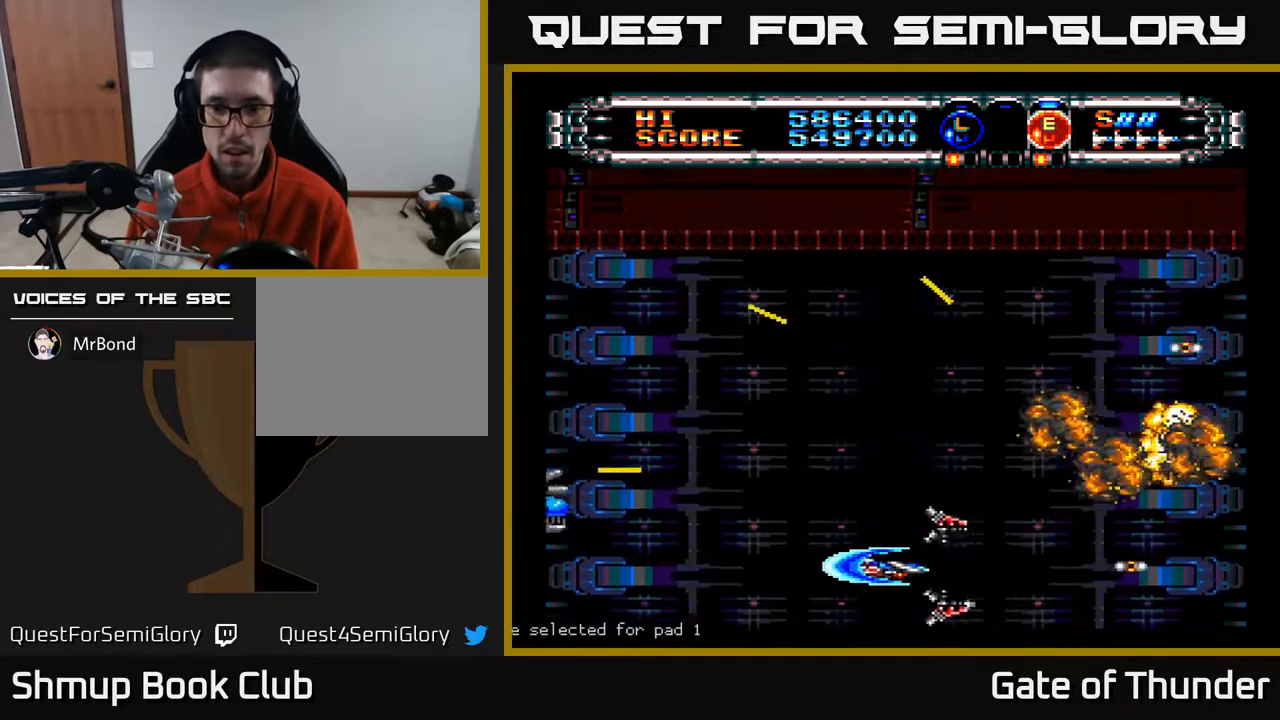
{"buttons": ["A", "L1", "DPAD_UP"], "left_stick": "center", "events": [[67, "DPAD_LEFT", "up"], [83, "DPAD_UP", "down"], [233, "DPAD_UP", "up"], [283, "DPAD_LEFT", "down"], [317, "L1", "down"], [333, "DPAD_UP", "down"], [400, "L1", "up"], [433, "DPAD_LEFT", "up"], [450, "L1", "down"]]}
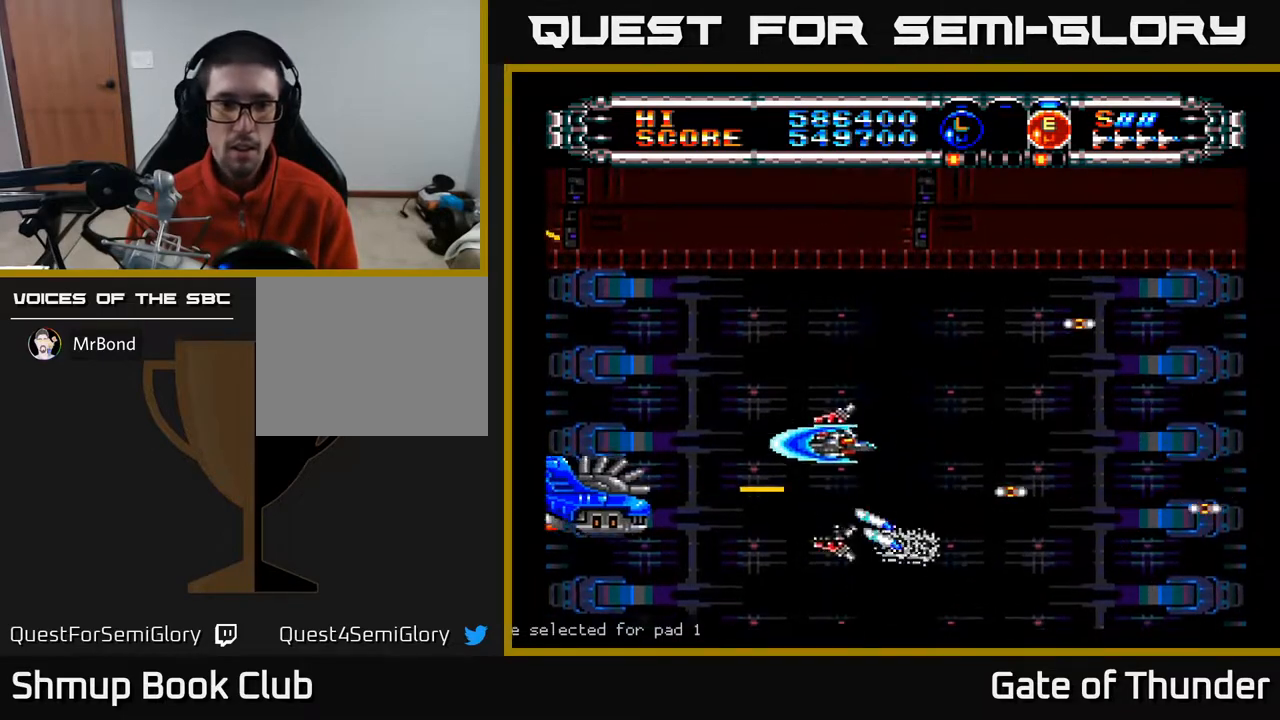
{"buttons": ["A"], "left_stick": "center", "events": [[50, "L1", "up"], [117, "DPAD_LEFT", "down"], [217, "DPAD_UP", "up"], [450, "DPAD_LEFT", "up"]]}
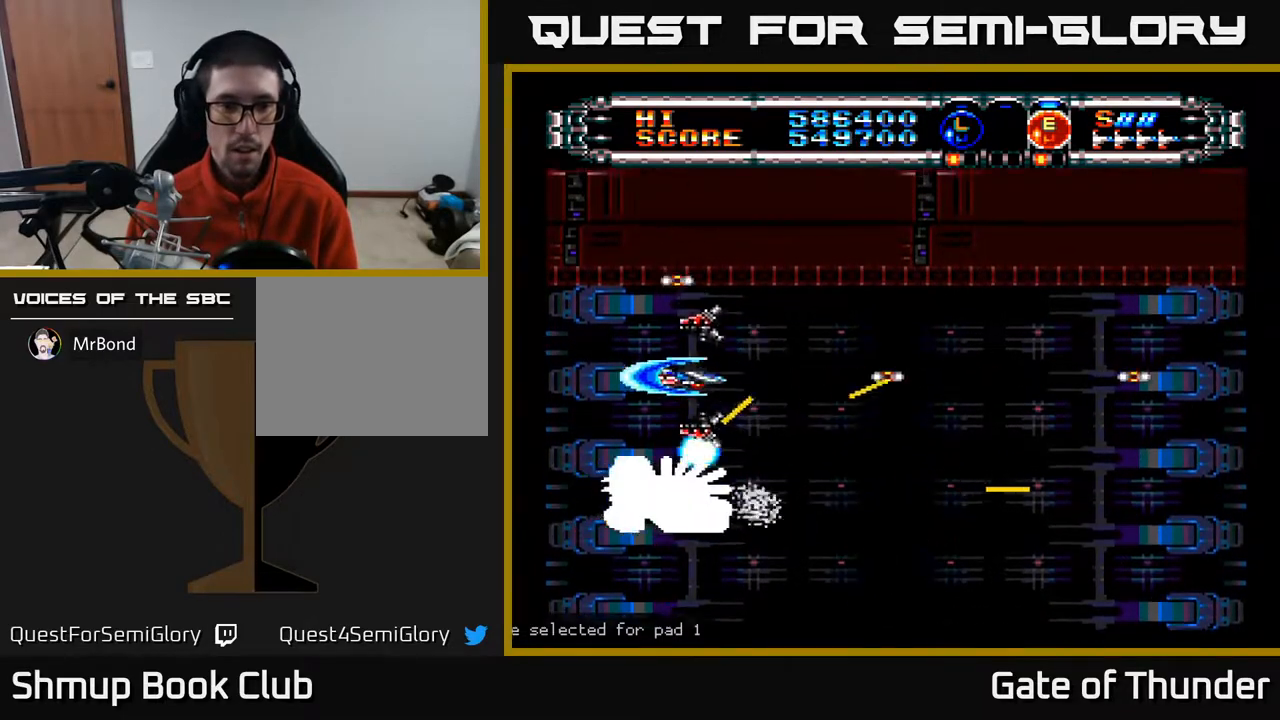
{"buttons": ["A", "DPAD_DOWN"], "left_stick": "center", "events": [[100, "DPAD_LEFT", "down"], [100, "DPAD_UP", "down"], [283, "DPAD_UP", "up"], [333, "DPAD_DOWN", "down"], [367, "DPAD_LEFT", "up"], [417, "DPAD_RIGHT", "down"], [500, "DPAD_RIGHT", "up"]]}
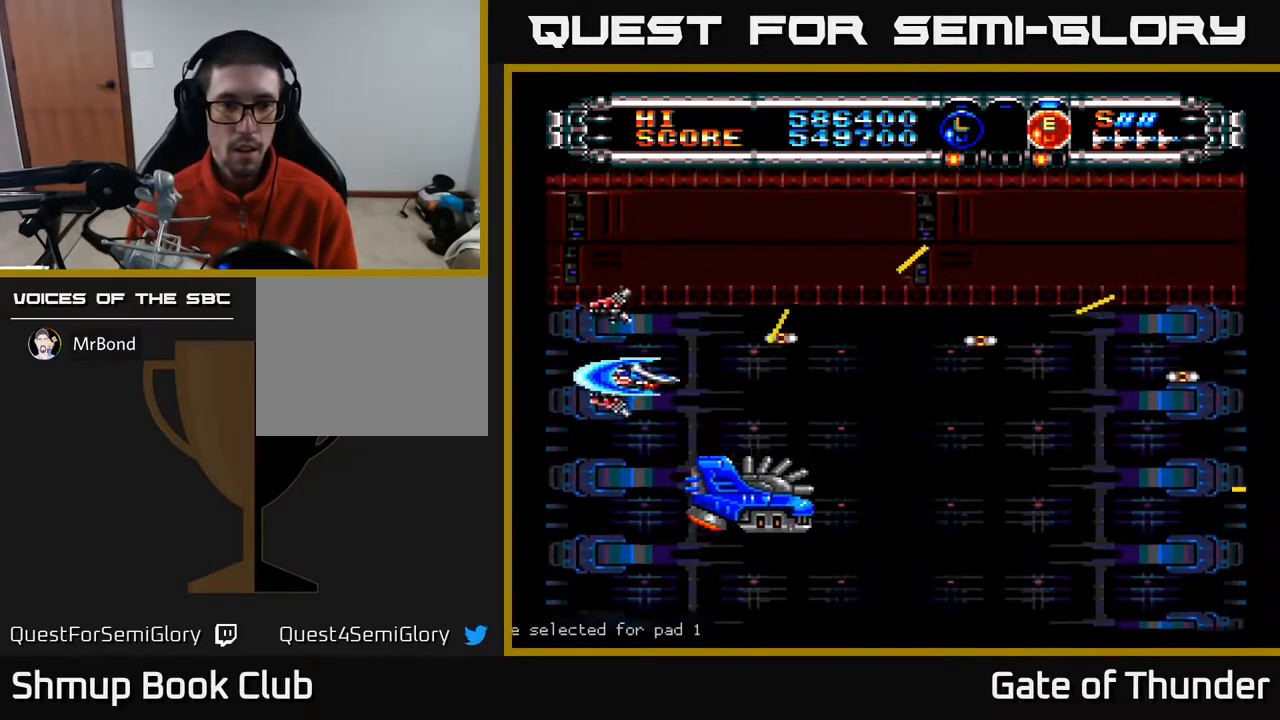
{"buttons": ["A", "DPAD_DOWN", "DPAD_RIGHT"], "left_stick": "center", "events": [[17, "DPAD_DOWN", "up"], [50, "DPAD_LEFT", "down"], [83, "L1", "down"], [117, "DPAD_LEFT", "up"], [200, "DPAD_DOWN", "down"], [233, "DPAD_RIGHT", "down"], [300, "DPAD_RIGHT", "up"], [333, "L1", "up"], [483, "DPAD_RIGHT", "down"]]}
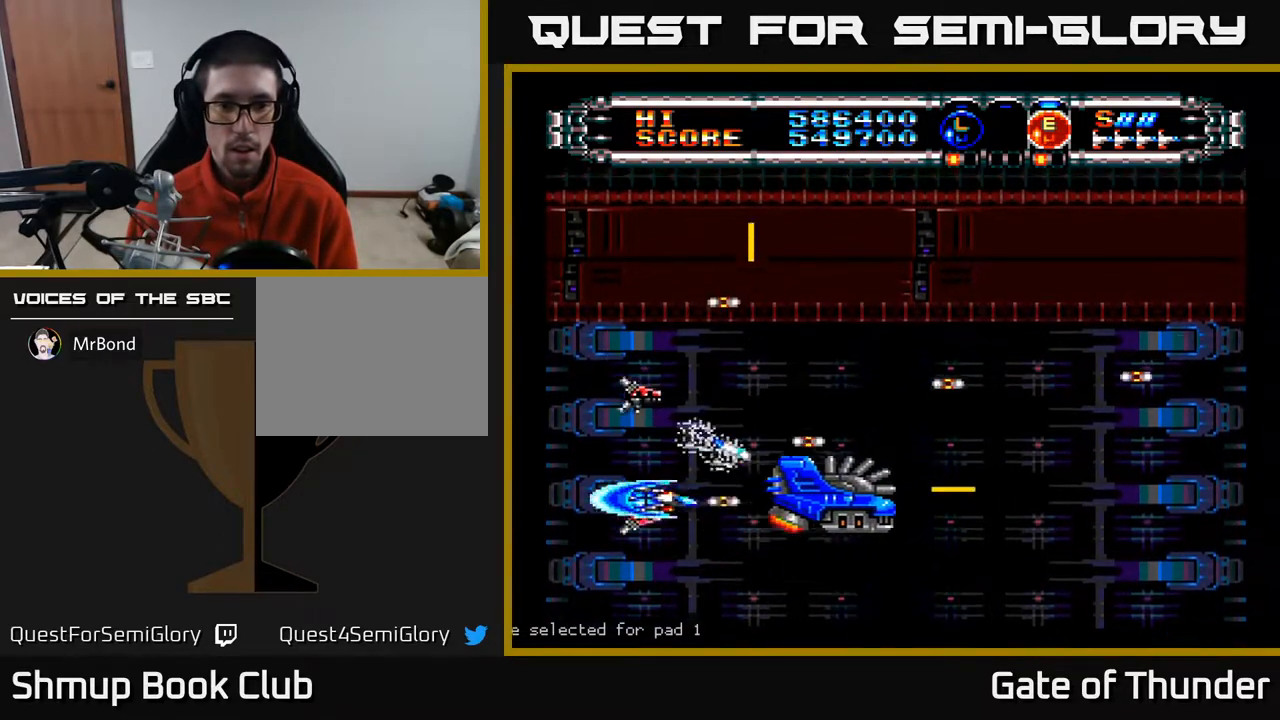
{"buttons": ["A"], "left_stick": "center", "events": [[67, "DPAD_DOWN", "up"], [133, "DPAD_RIGHT", "up"], [150, "DPAD_UP", "down"], [183, "DPAD_LEFT", "down"], [250, "DPAD_UP", "up"], [300, "DPAD_LEFT", "up"]]}
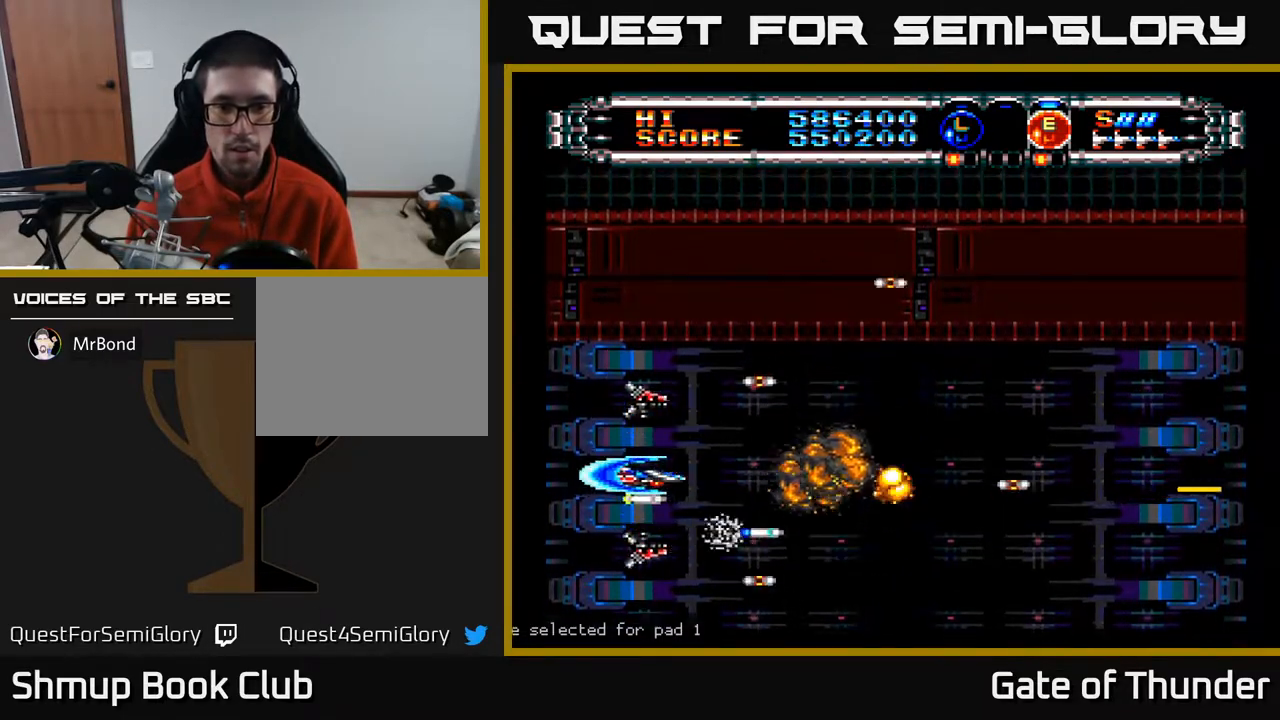
{"buttons": ["A", "DPAD_RIGHT"], "left_stick": "center", "events": [[50, "DPAD_RIGHT", "down"]]}
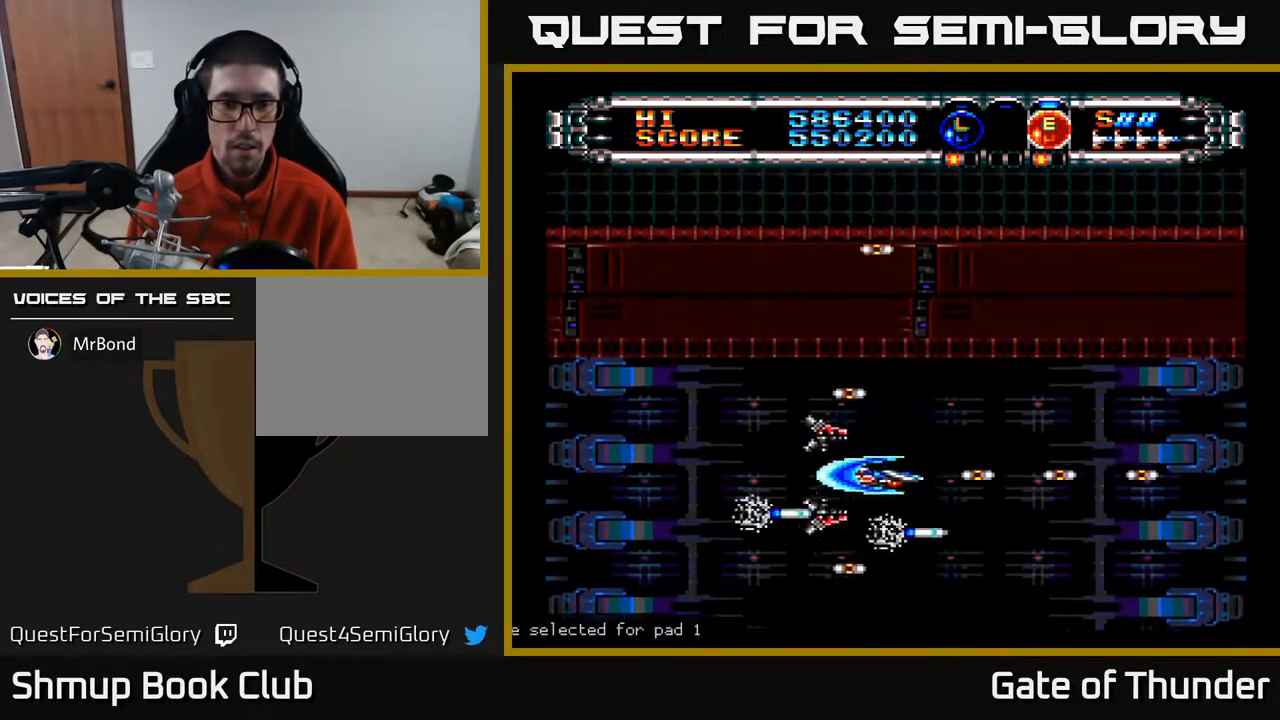
{"buttons": ["A", "DPAD_LEFT"], "left_stick": "center", "events": [[83, "DPAD_UP", "down"], [333, "DPAD_UP", "up"], [383, "DPAD_RIGHT", "up"], [450, "DPAD_LEFT", "down"]]}
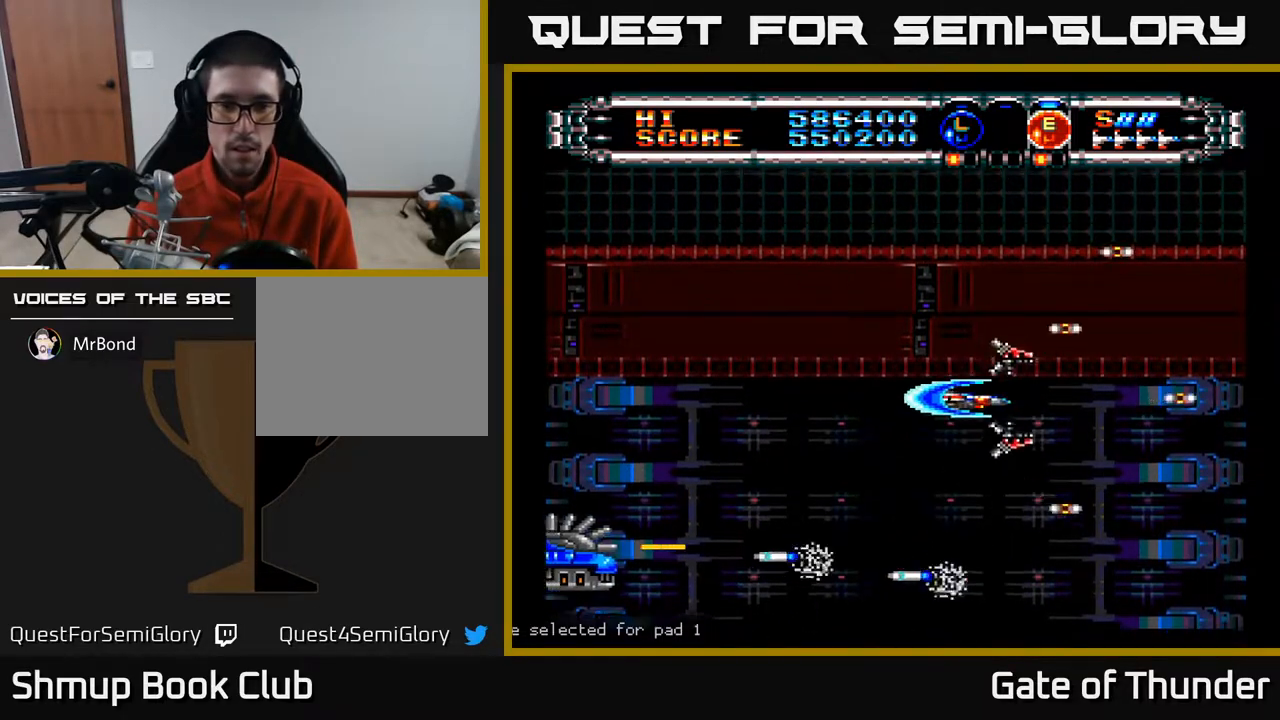
{"buttons": ["A", "DPAD_LEFT"], "left_stick": "center", "events": [[50, "L1", "down"], [167, "L1", "up"], [233, "DPAD_UP", "down"], [317, "DPAD_UP", "up"]]}
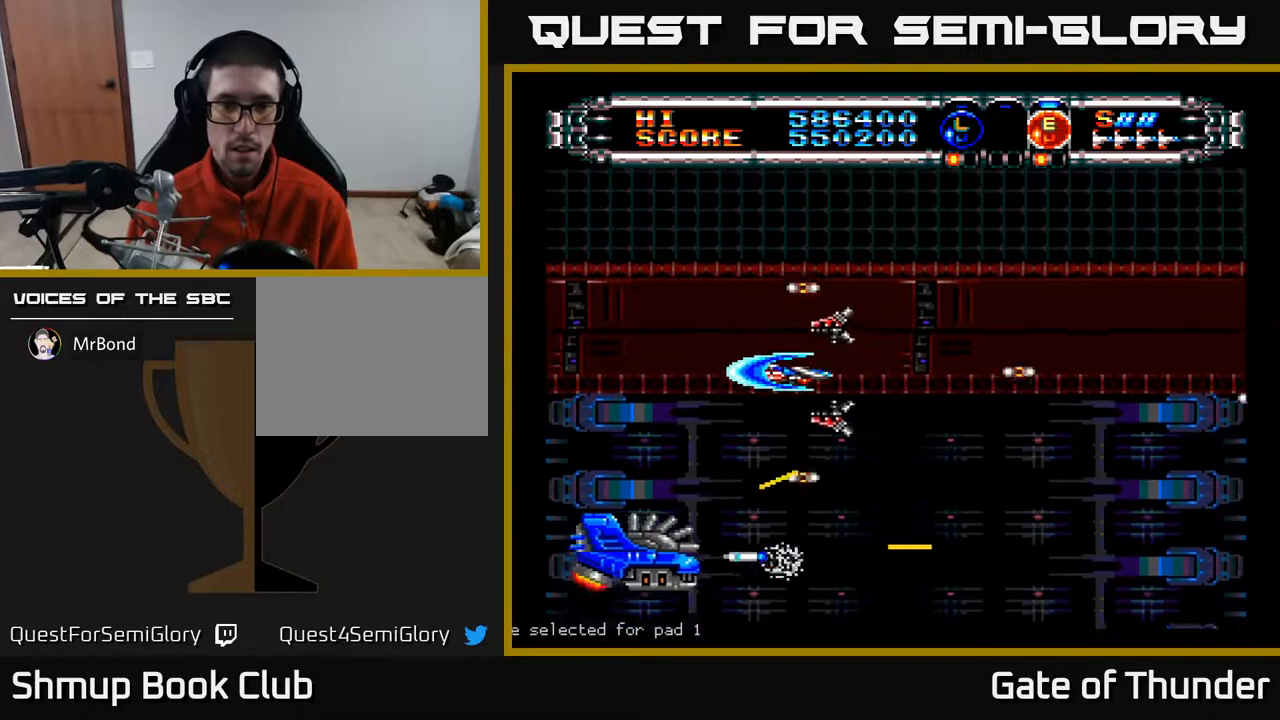
{"buttons": ["A", "DPAD_UP"], "left_stick": "center", "events": [[17, "DPAD_LEFT", "up"], [333, "DPAD_UP", "down"]]}
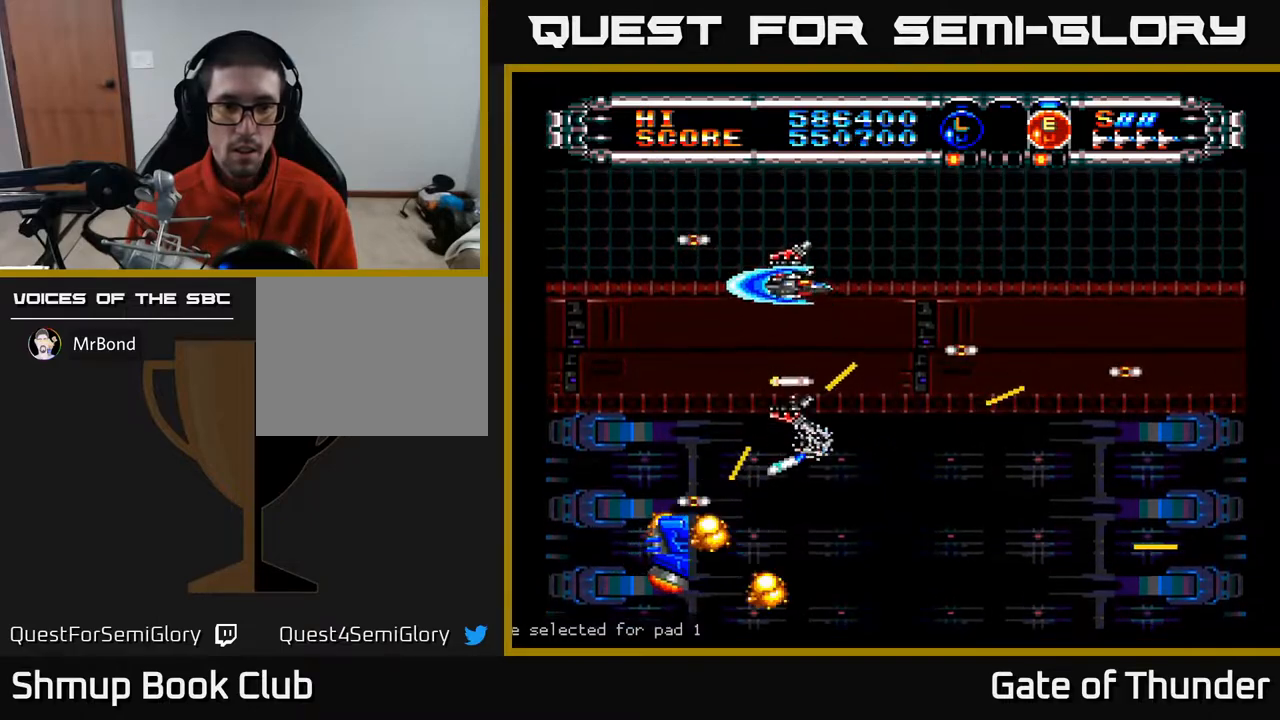
{"buttons": ["A", "L1", "DPAD_DOWN"], "left_stick": "center", "events": [[150, "DPAD_LEFT", "down"], [200, "DPAD_UP", "up"], [300, "DPAD_DOWN", "down"], [433, "DPAD_LEFT", "up"], [433, "L1", "down"]]}
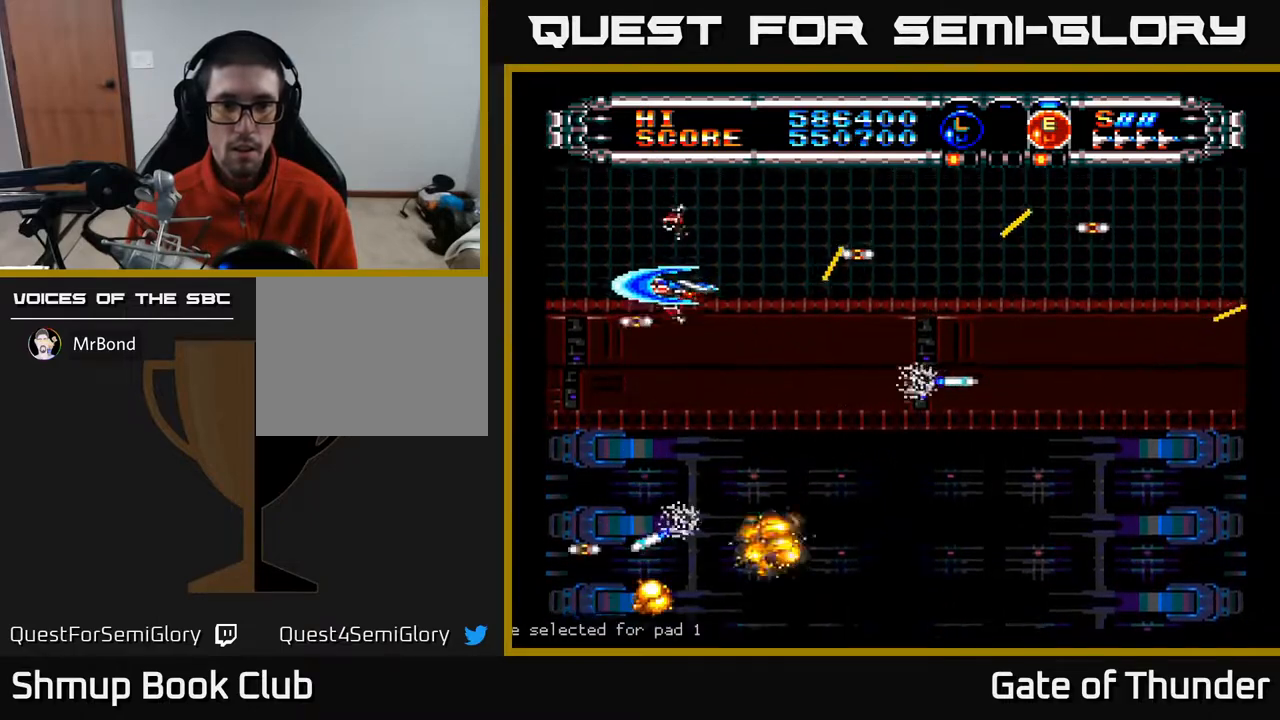
{"buttons": ["A", "DPAD_DOWN", "DPAD_RIGHT"], "left_stick": "center", "events": [[33, "L1", "up"], [50, "DPAD_RIGHT", "down"], [83, "L1", "down"], [117, "DPAD_DOWN", "up"], [200, "L1", "up"], [367, "DPAD_DOWN", "down"]]}
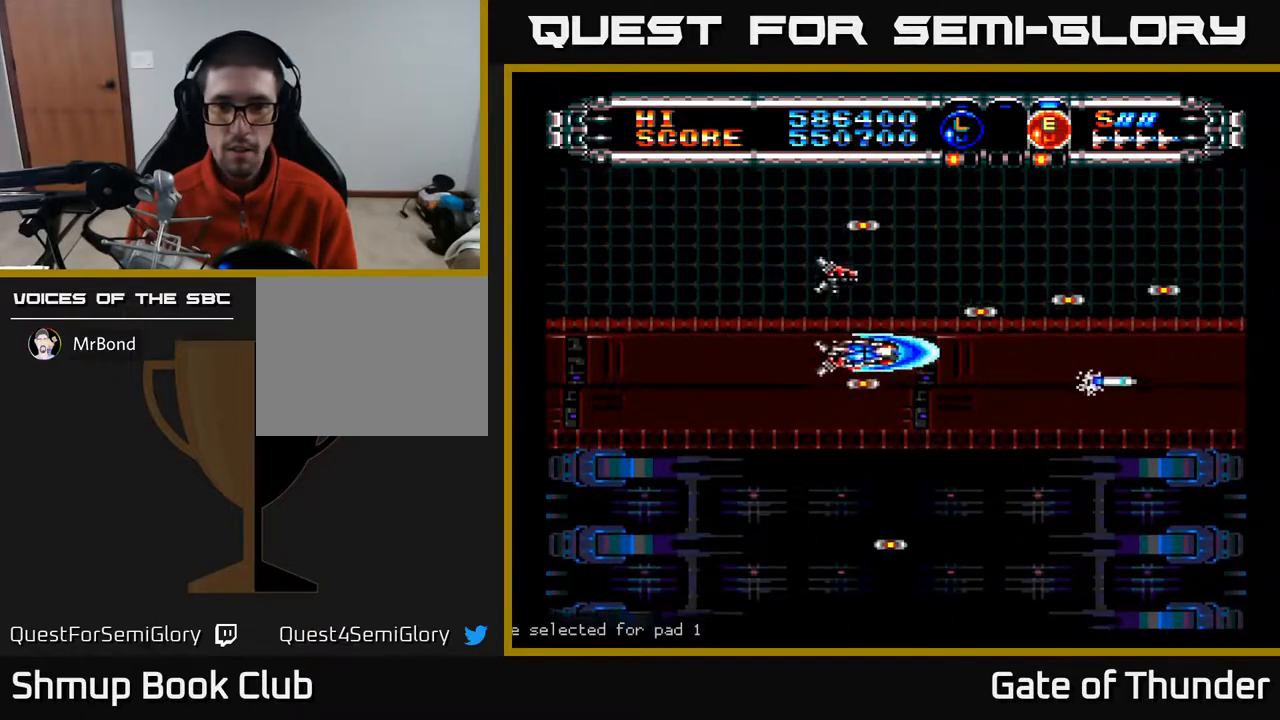
{"buttons": ["A", "DPAD_DOWN"], "left_stick": "center", "events": [[50, "DPAD_DOWN", "up"], [383, "DPAD_DOWN", "down"], [417, "DPAD_RIGHT", "up"]]}
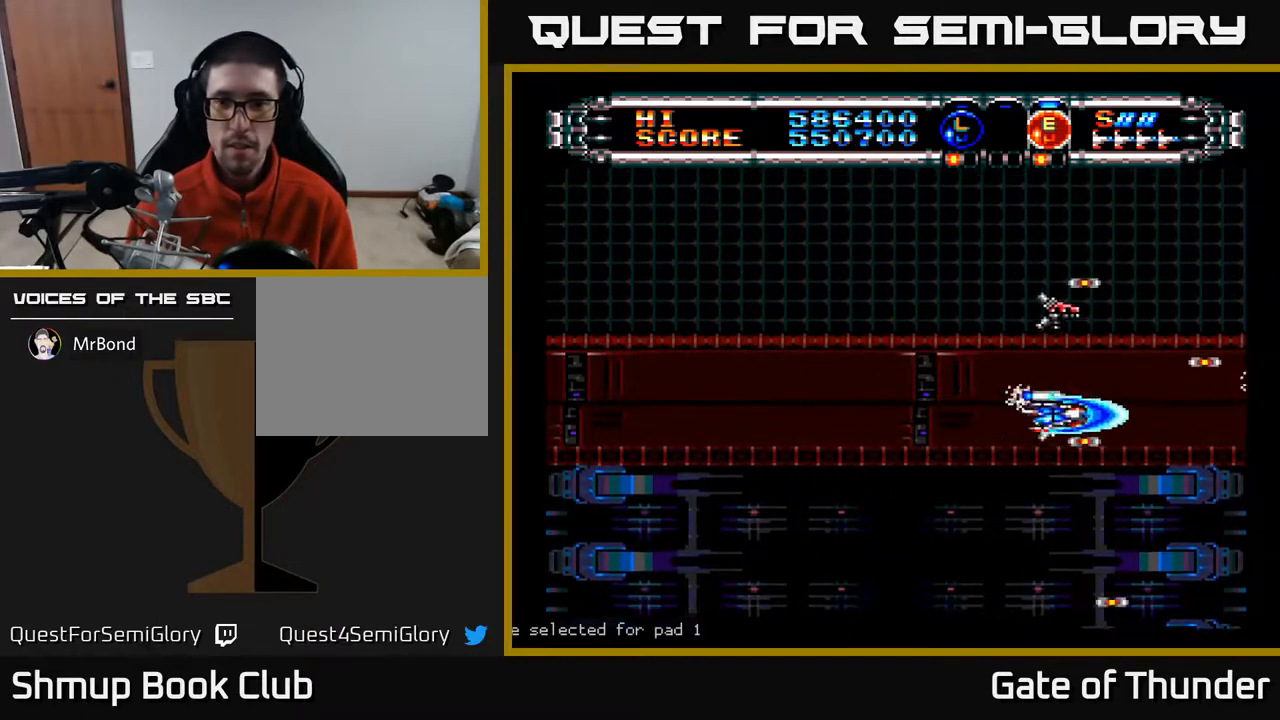
{"buttons": ["A"], "left_stick": "center", "events": [[50, "DPAD_DOWN", "up"], [167, "DPAD_UP", "down"], [283, "DPAD_UP", "up"]]}
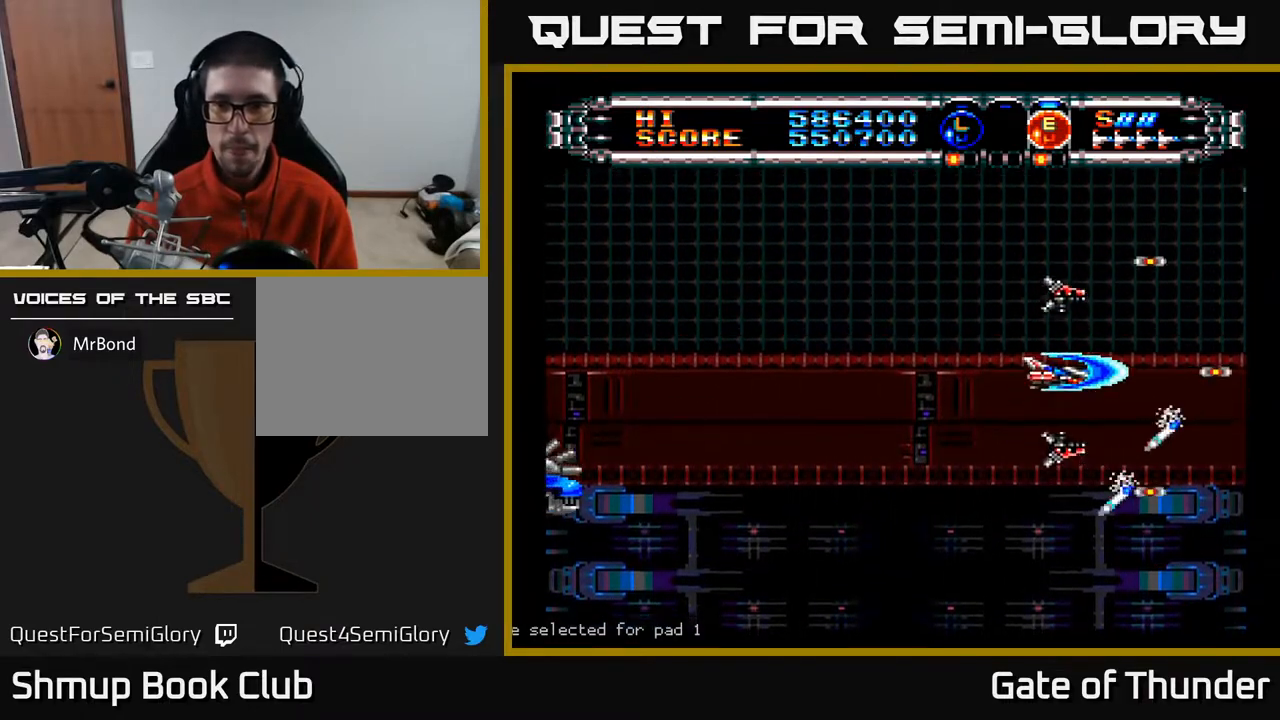
{"buttons": ["A", "L1", "DPAD_UP", "DPAD_LEFT"], "left_stick": "center", "events": [[200, "DPAD_LEFT", "down"], [300, "L1", "down"], [400, "L1", "up"], [433, "DPAD_UP", "down"], [450, "L1", "down"]]}
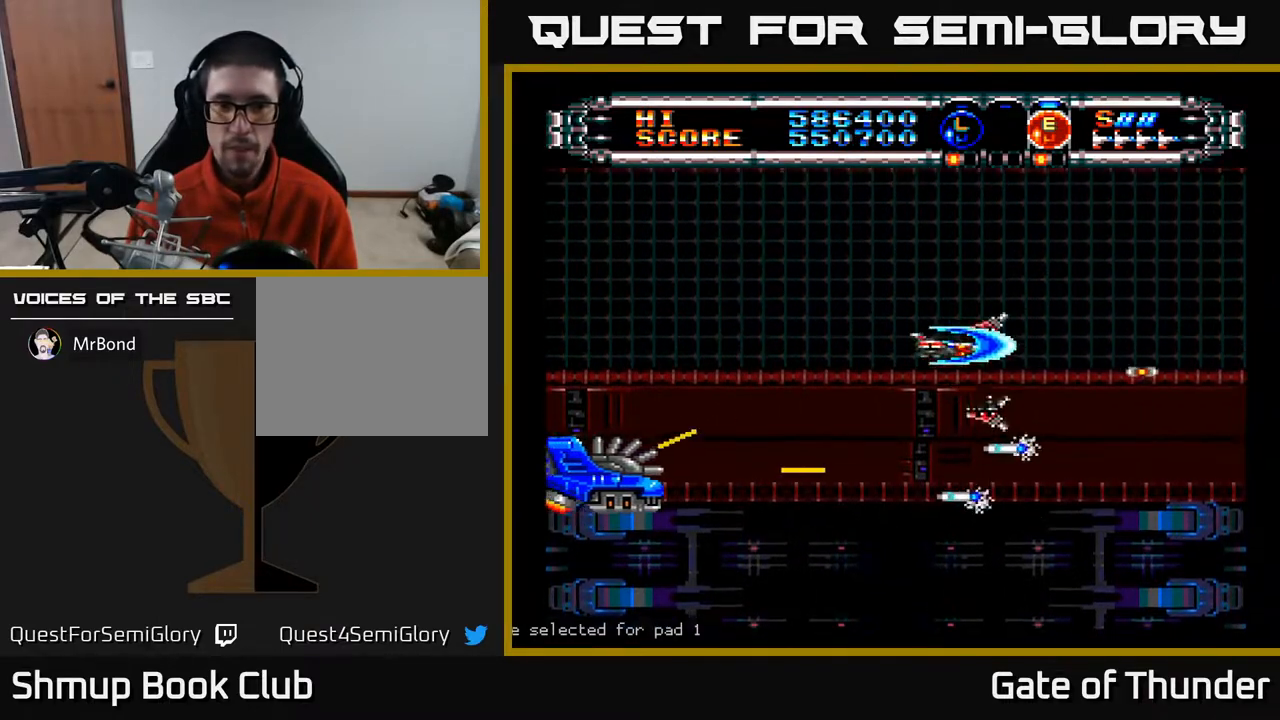
{"buttons": ["A"], "left_stick": "center", "events": [[67, "L1", "up"], [333, "DPAD_UP", "up"], [367, "DPAD_LEFT", "up"]]}
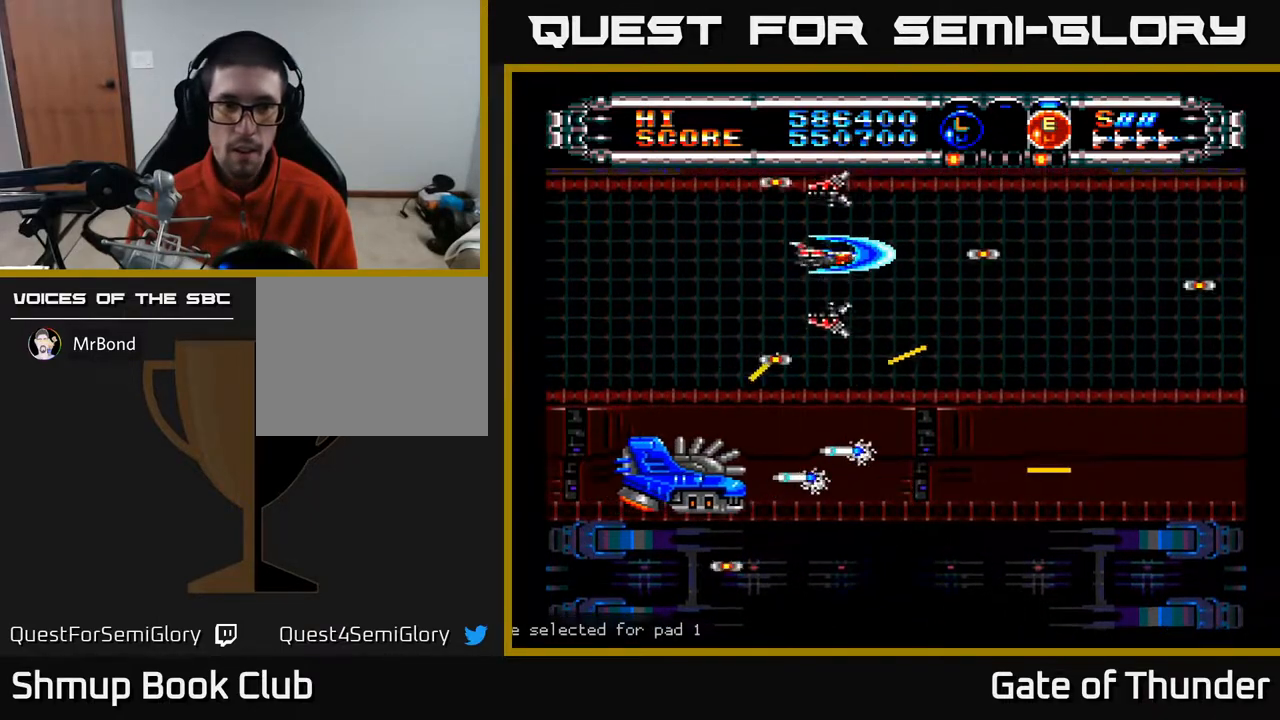
{"buttons": ["A", "DPAD_DOWN", "DPAD_LEFT"], "left_stick": "center", "events": [[133, "DPAD_UP", "down"], [183, "DPAD_LEFT", "down"], [267, "DPAD_UP", "up"], [400, "DPAD_DOWN", "down"]]}
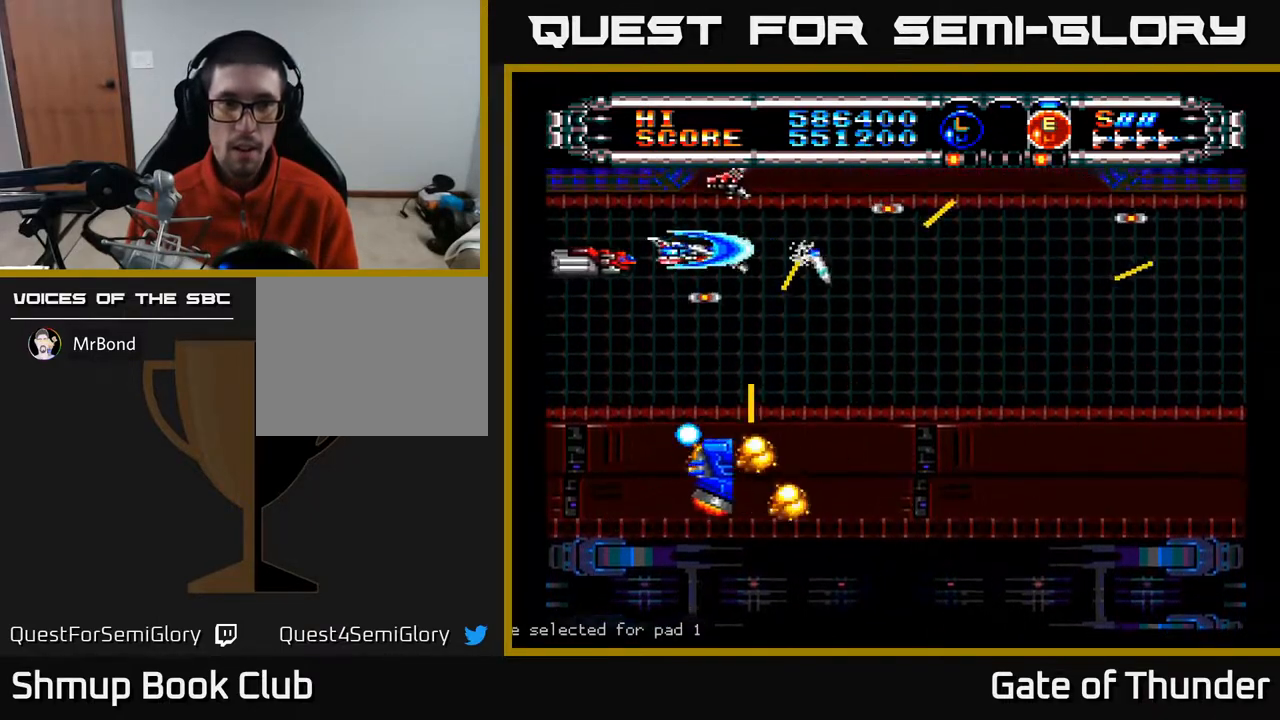
{"buttons": ["A", "DPAD_DOWN", "DPAD_RIGHT"], "left_stick": "center", "events": [[33, "L1", "down"], [83, "DPAD_LEFT", "up"], [150, "L1", "up"], [200, "L1", "down"], [300, "DPAD_LEFT", "down"], [300, "L1", "up"], [417, "DPAD_LEFT", "up"], [467, "DPAD_RIGHT", "down"]]}
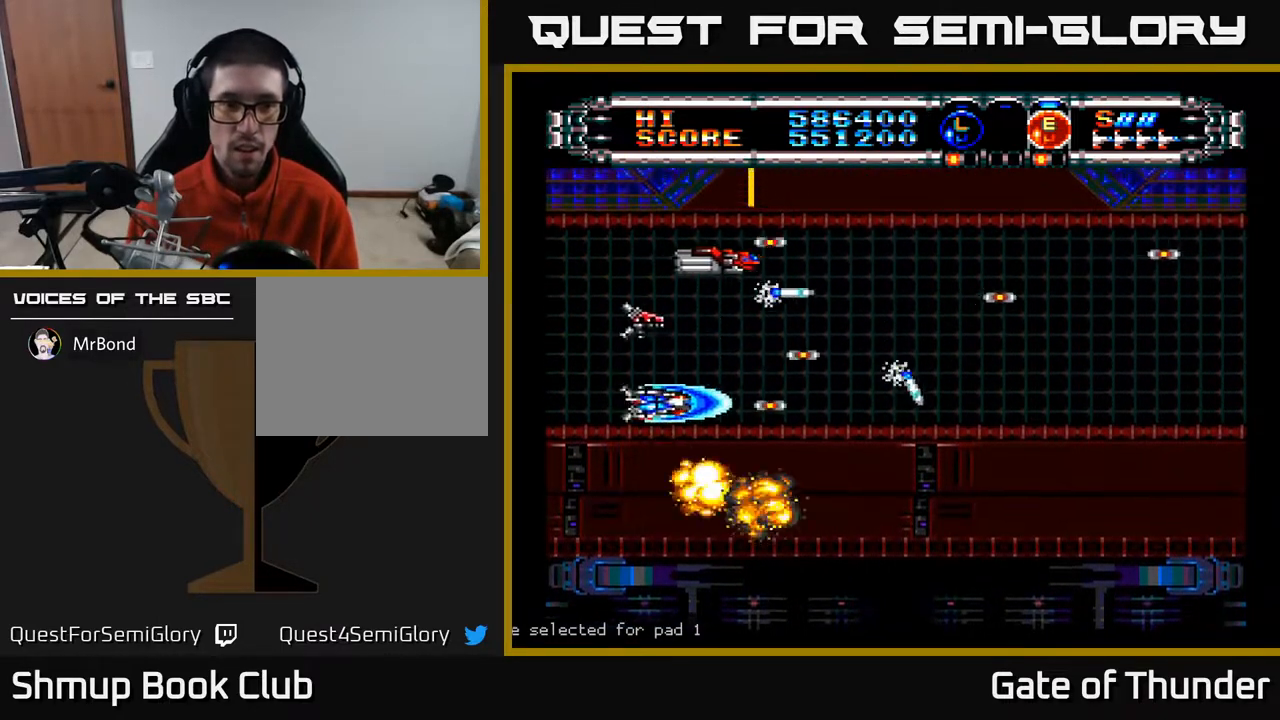
{"buttons": ["A", "DPAD_RIGHT"], "left_stick": "center", "events": [[133, "DPAD_DOWN", "up"], [333, "DPAD_RIGHT", "up"], [350, "DPAD_UP", "down"], [483, "DPAD_RIGHT", "down"], [483, "DPAD_UP", "up"]]}
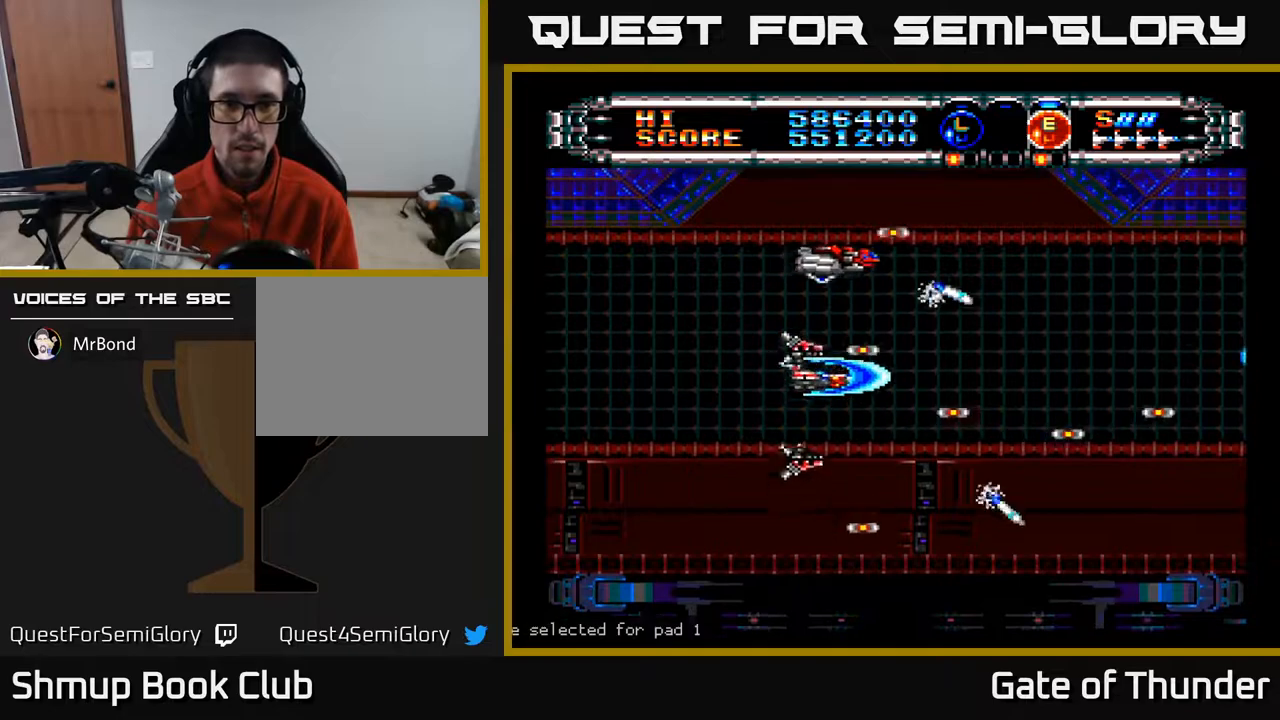
{"buttons": ["A", "DPAD_UP"], "left_stick": "center", "events": [[67, "DPAD_DOWN", "down"], [67, "DPAD_RIGHT", "up"], [133, "DPAD_DOWN", "up"], [317, "DPAD_UP", "down"]]}
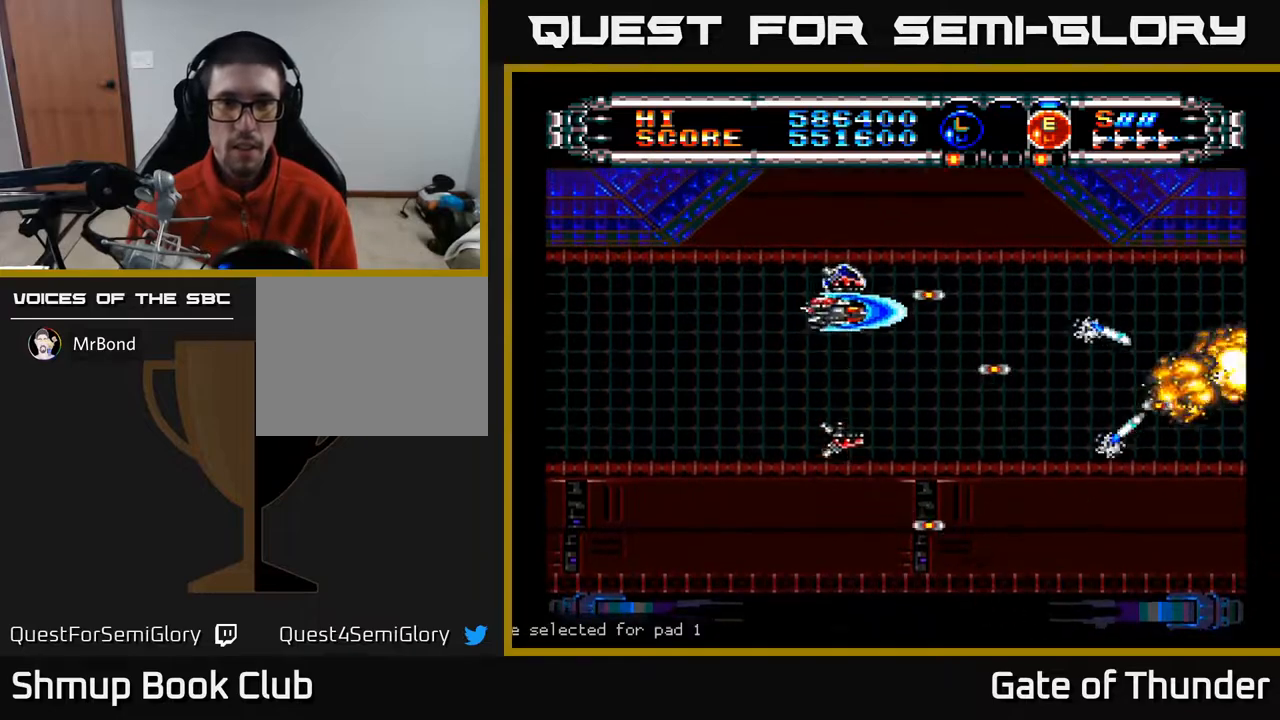
{"buttons": ["A", "DPAD_DOWN", "DPAD_RIGHT"], "left_stick": "center", "events": [[117, "DPAD_UP", "up"], [150, "DPAD_DOWN", "down"], [267, "DPAD_RIGHT", "down"]]}